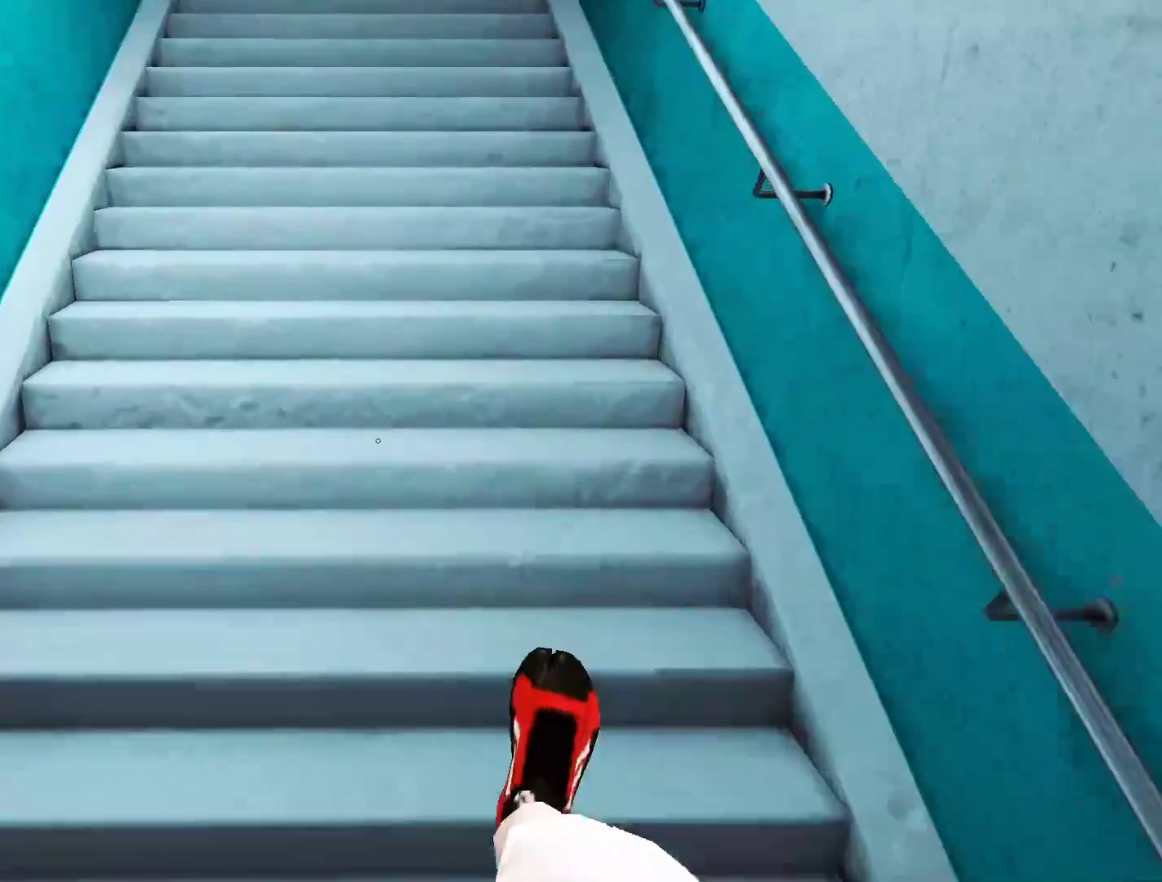
Gameplay with keyboard and mouse; each line is a JSON object with the keys and mouse buttons held at the frame after it. "events" lists presses ("down") and releases ("up") of "a", "alt", "ctrl", "d", "e", "q", "s", "shift", "space", "tab", "w", "mouse_left", "mouse_right", "mouse_wheel_up" and "mouse_wheel_down" between this image and that frame as [ms after this image, input, new state], when the widget could be followed in between. "mouse_left", "mouse_right", "mouse_wheel_up", "mouse_wheel_down" = the "left", "right", "wheel_up", "wheel_down" buttons of the "mouse" list. No other keys are recorded. Not read: mouse_move.
{"keys": ["w"], "mouse": [], "events": [[150, "mouse_wheel_down", "down"], [433, "mouse_wheel_down", "up"]]}
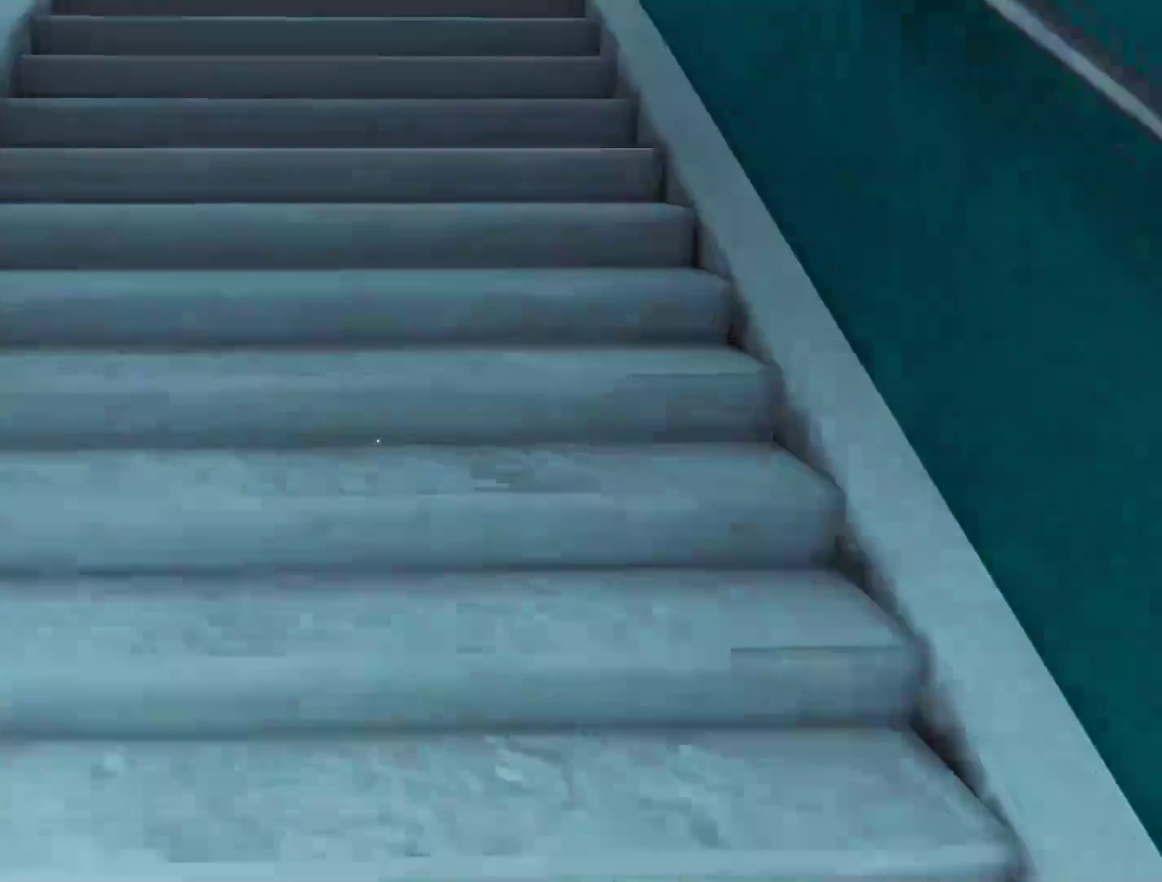
{"keys": ["w"], "mouse": ["wheel_down"], "events": [[33, "mouse_wheel_down", "down"], [317, "mouse_wheel_down", "up"], [367, "mouse_wheel_down", "down"]]}
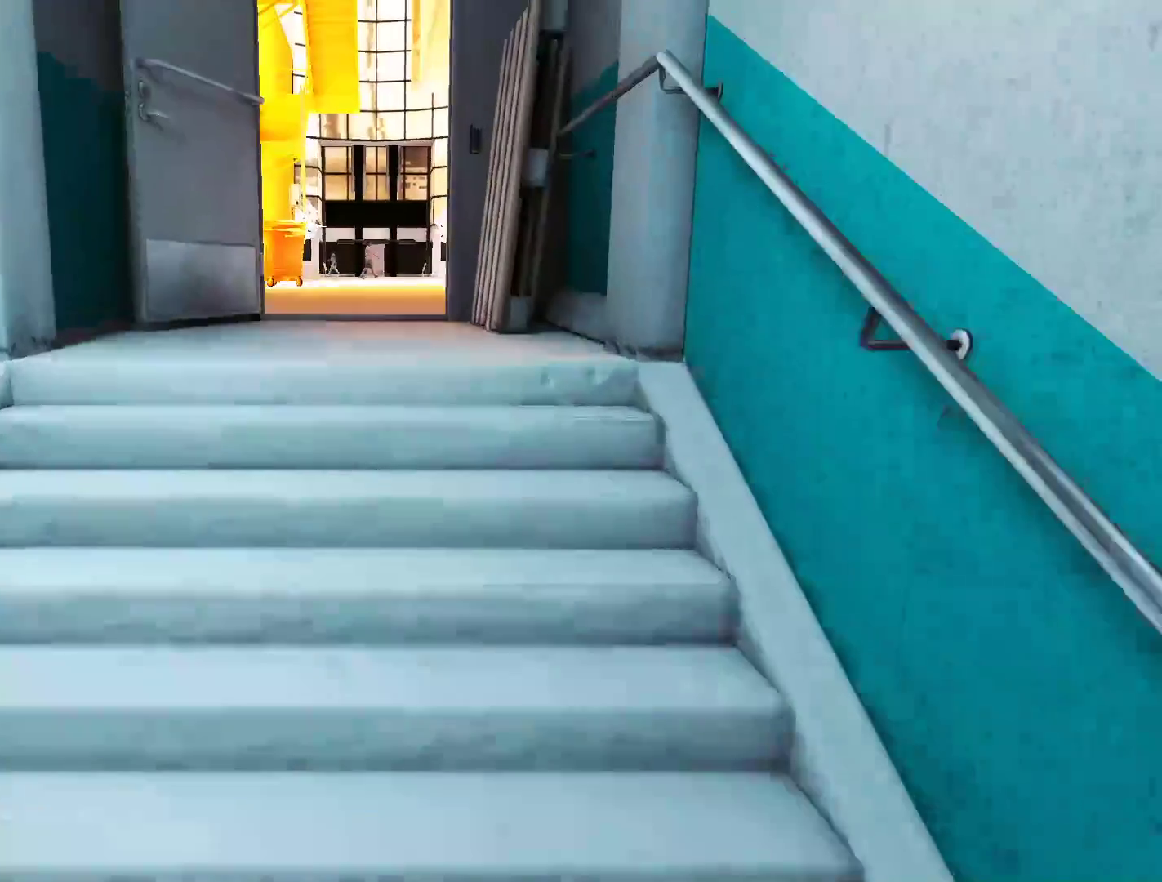
{"keys": ["shift", "w"], "mouse": [], "events": [[133, "mouse_wheel_down", "up"], [183, "mouse_wheel_down", "down"], [383, "mouse_wheel_down", "up"], [383, "space", "down"], [467, "shift", "down"], [467, "space", "up"]]}
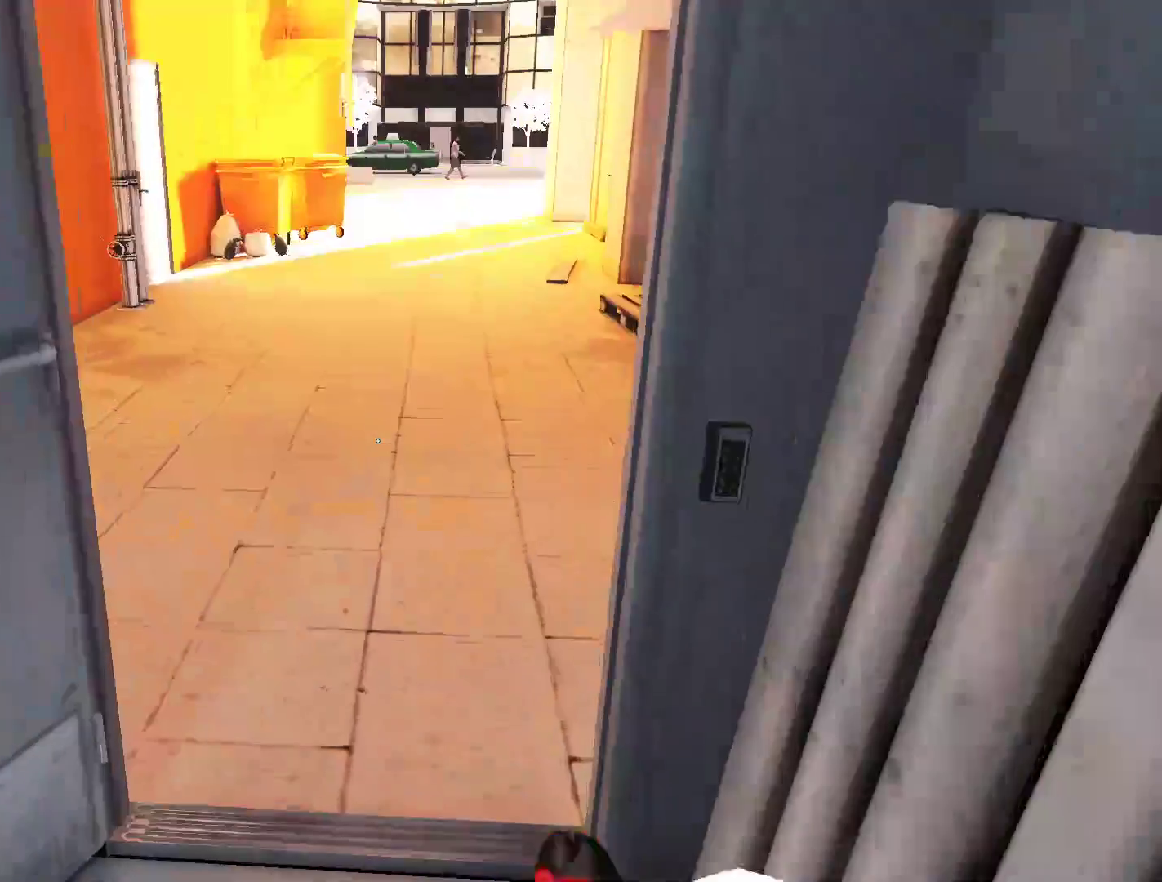
{"keys": [], "mouse": [], "events": [[150, "shift", "up"], [200, "space", "down"], [250, "space", "up"], [350, "space", "down"], [350, "w", "up"], [433, "space", "up"]]}
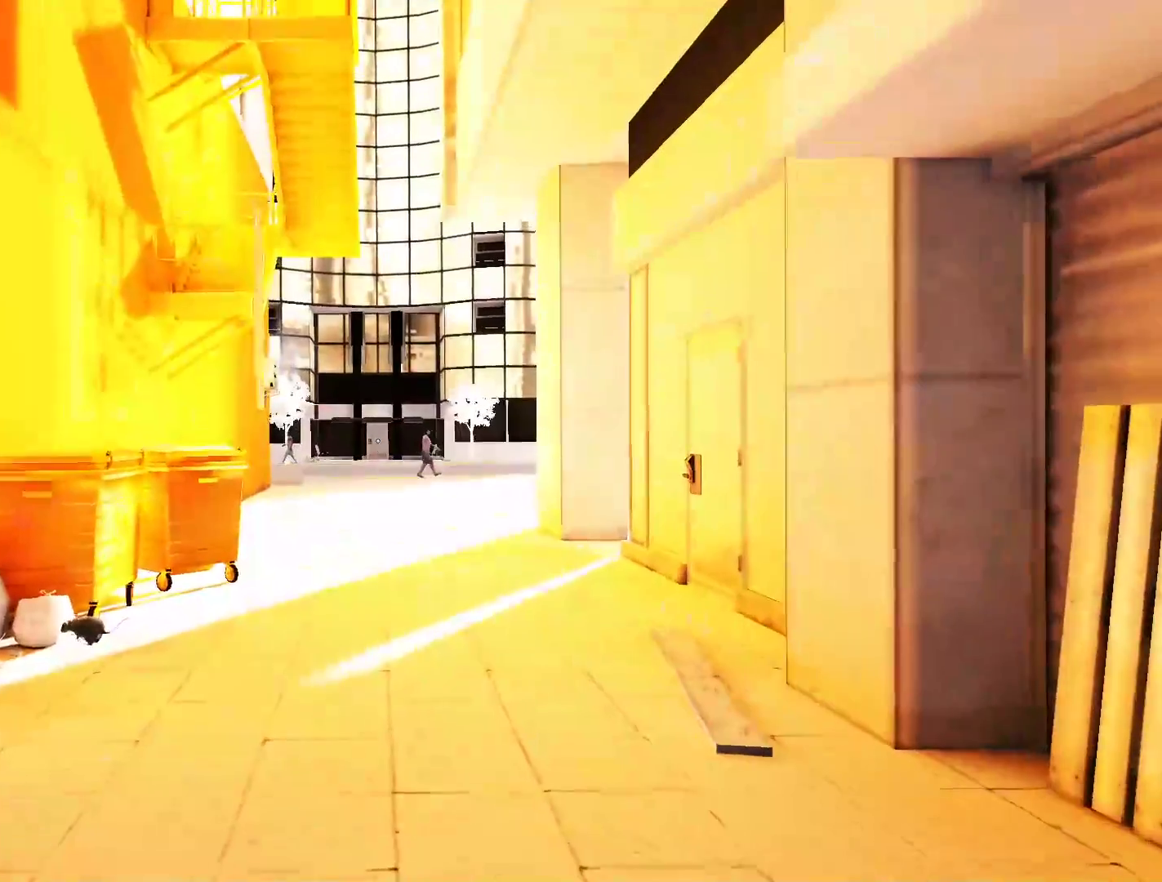
{"keys": [], "mouse": [], "events": [[33, "space", "down"], [133, "space", "up"], [217, "space", "down"], [317, "space", "up"], [367, "space", "down"], [450, "space", "up"]]}
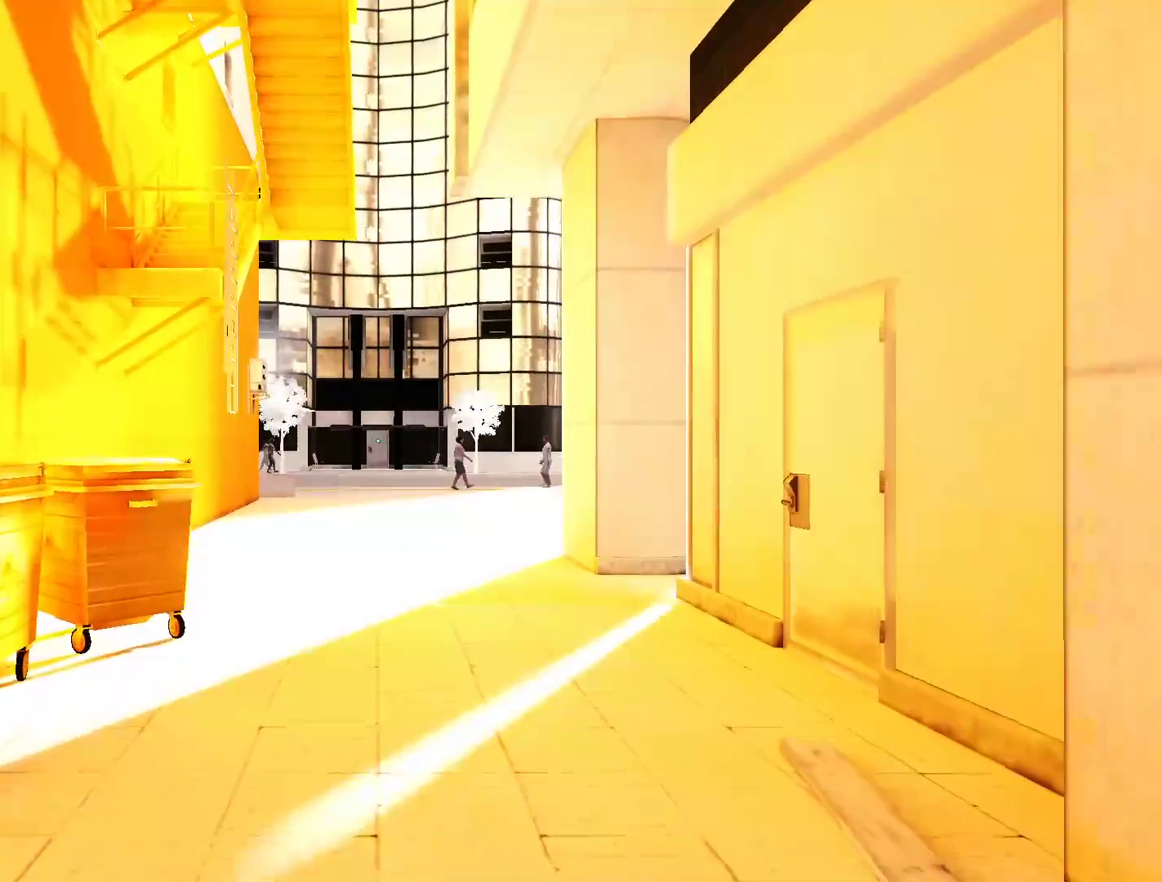
{"keys": ["space"], "mouse": [], "events": [[50, "space", "down"], [150, "space", "up"], [233, "space", "down"], [333, "space", "up"], [417, "space", "down"]]}
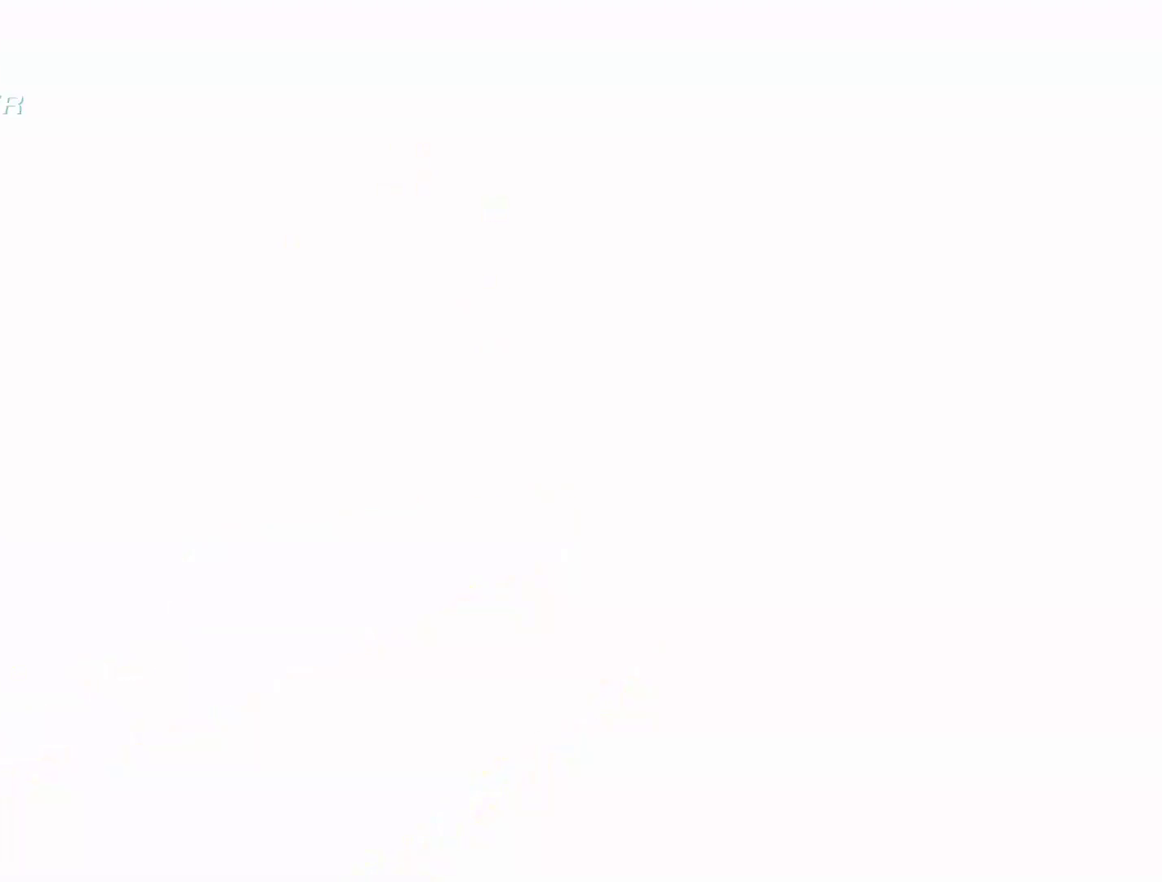
{"keys": ["space"], "mouse": [], "events": [[17, "space", "up"], [200, "space", "down"], [250, "space", "up"], [483, "space", "down"]]}
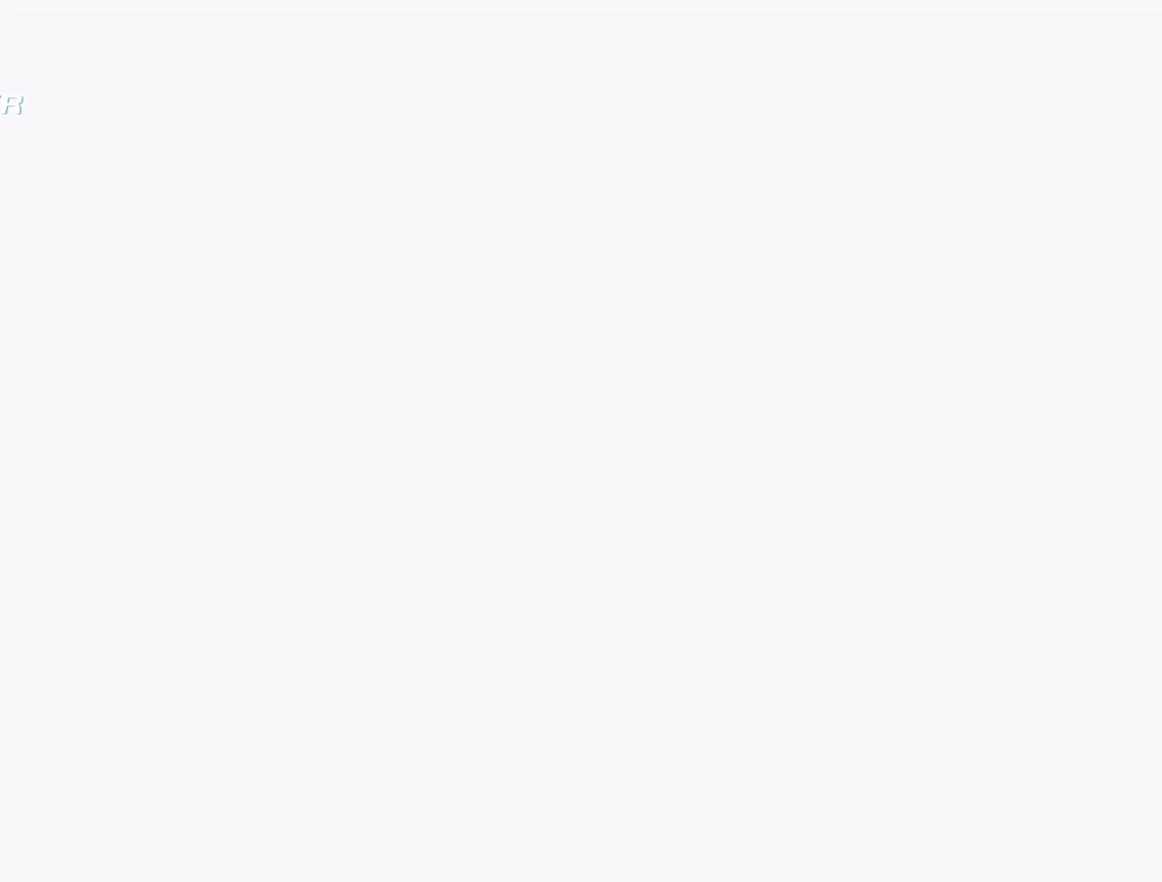
{"keys": [], "mouse": [], "events": [[33, "space", "up"]]}
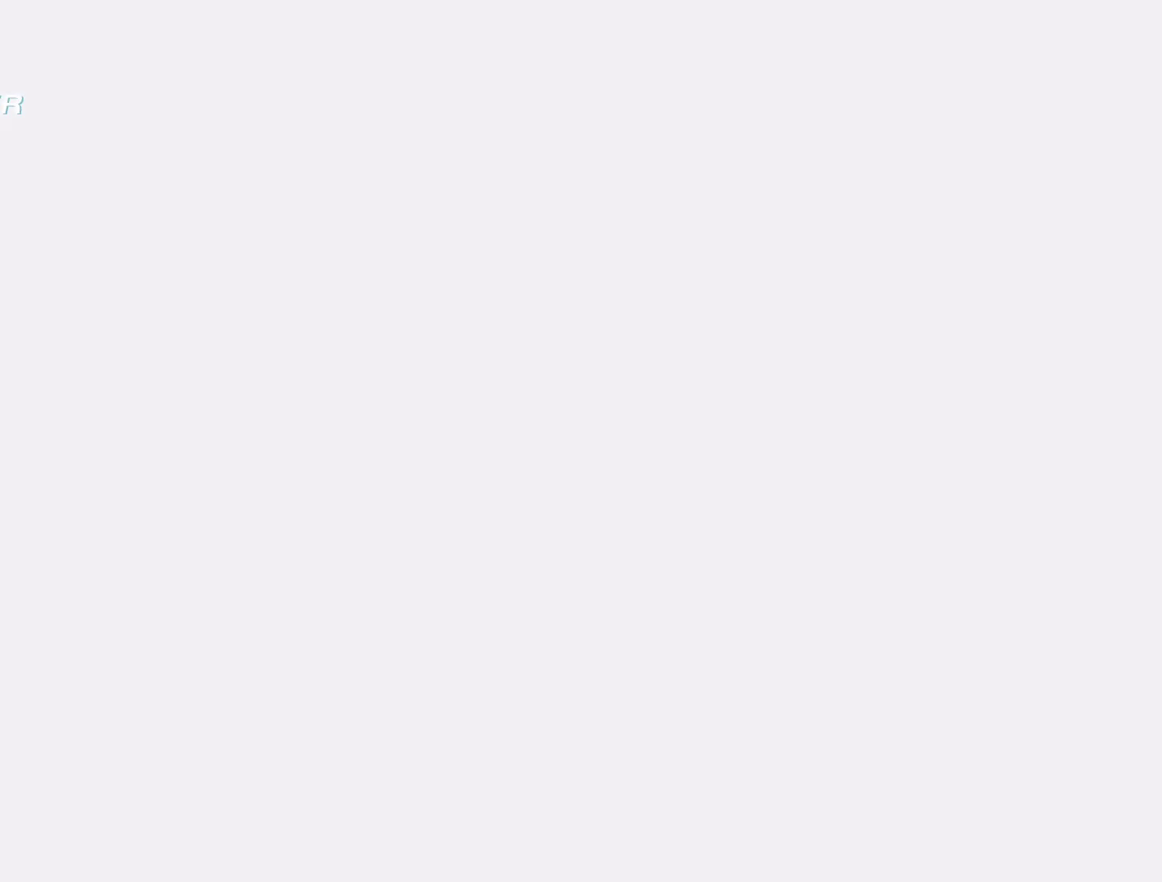
{"keys": [], "mouse": []}
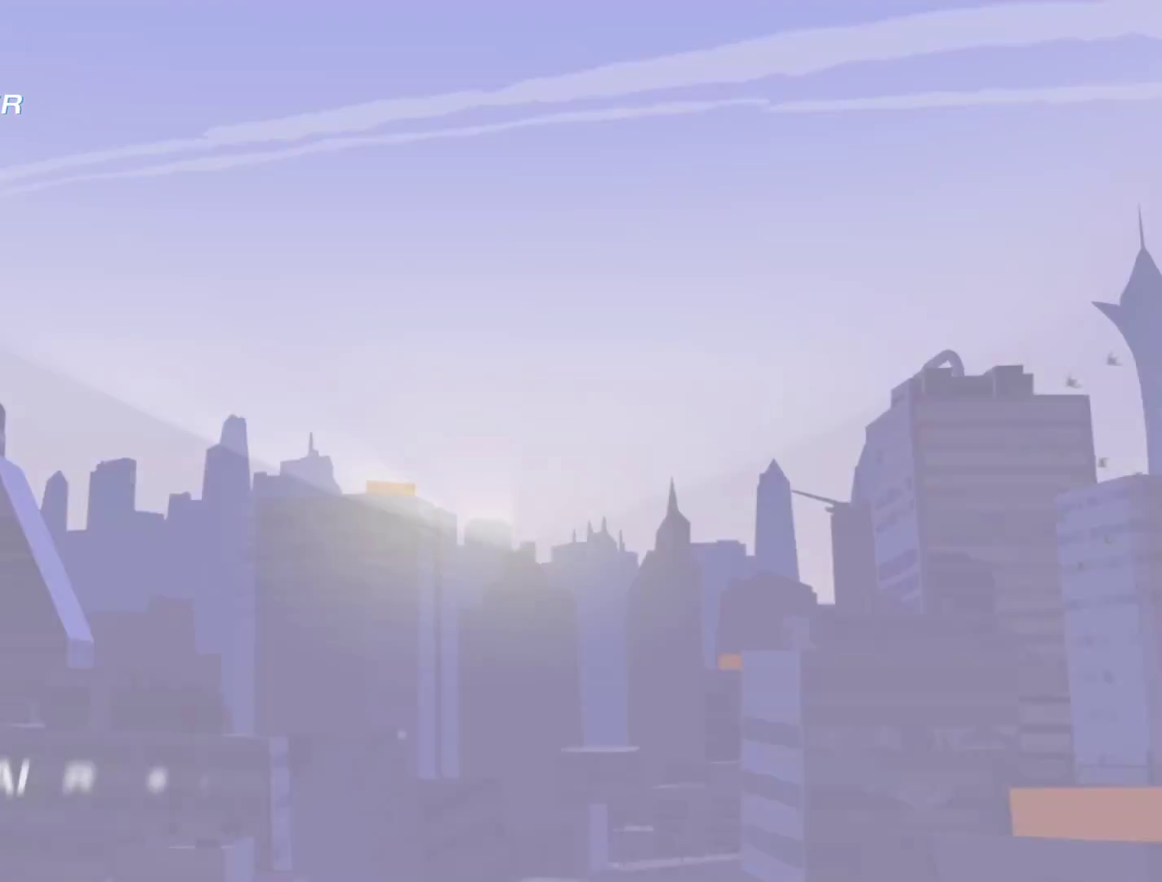
{"keys": [], "mouse": [], "events": [[200, "space", "down"], [300, "space", "up"]]}
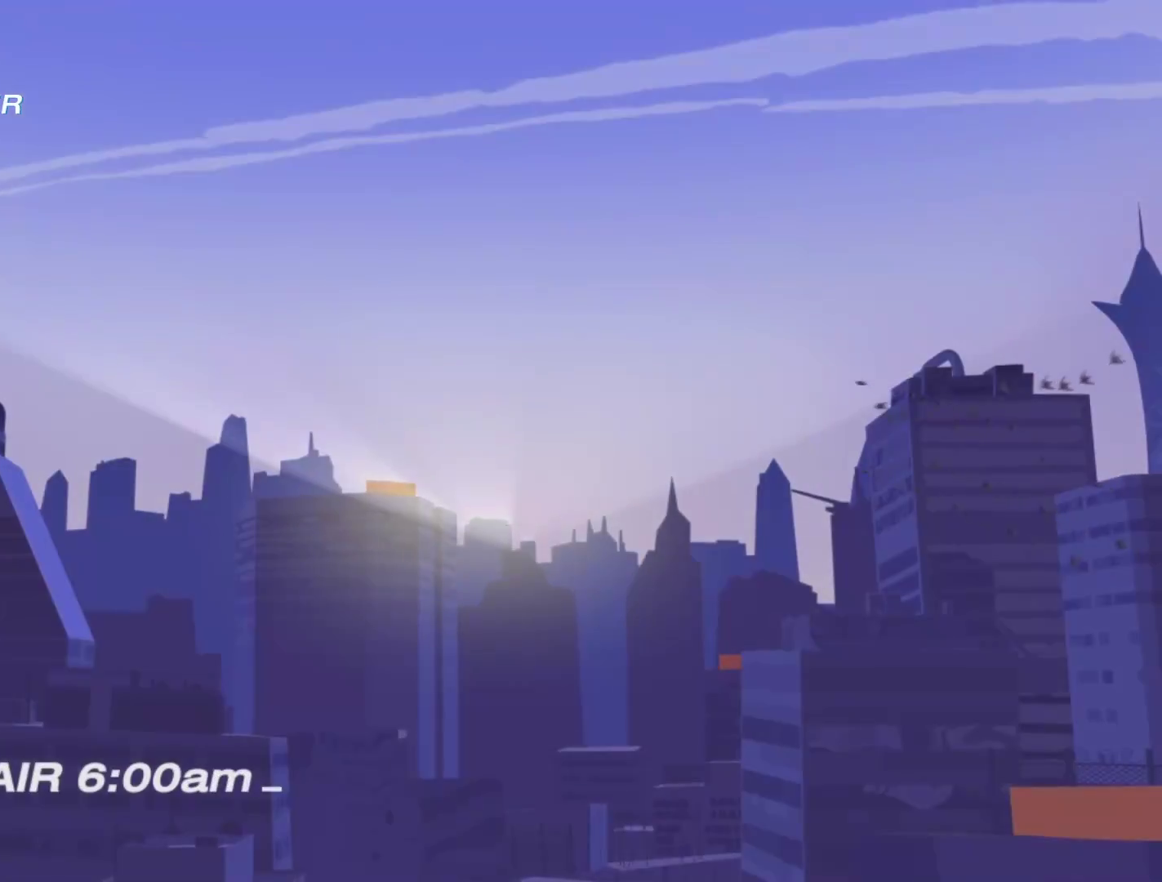
{"keys": [], "mouse": [], "events": []}
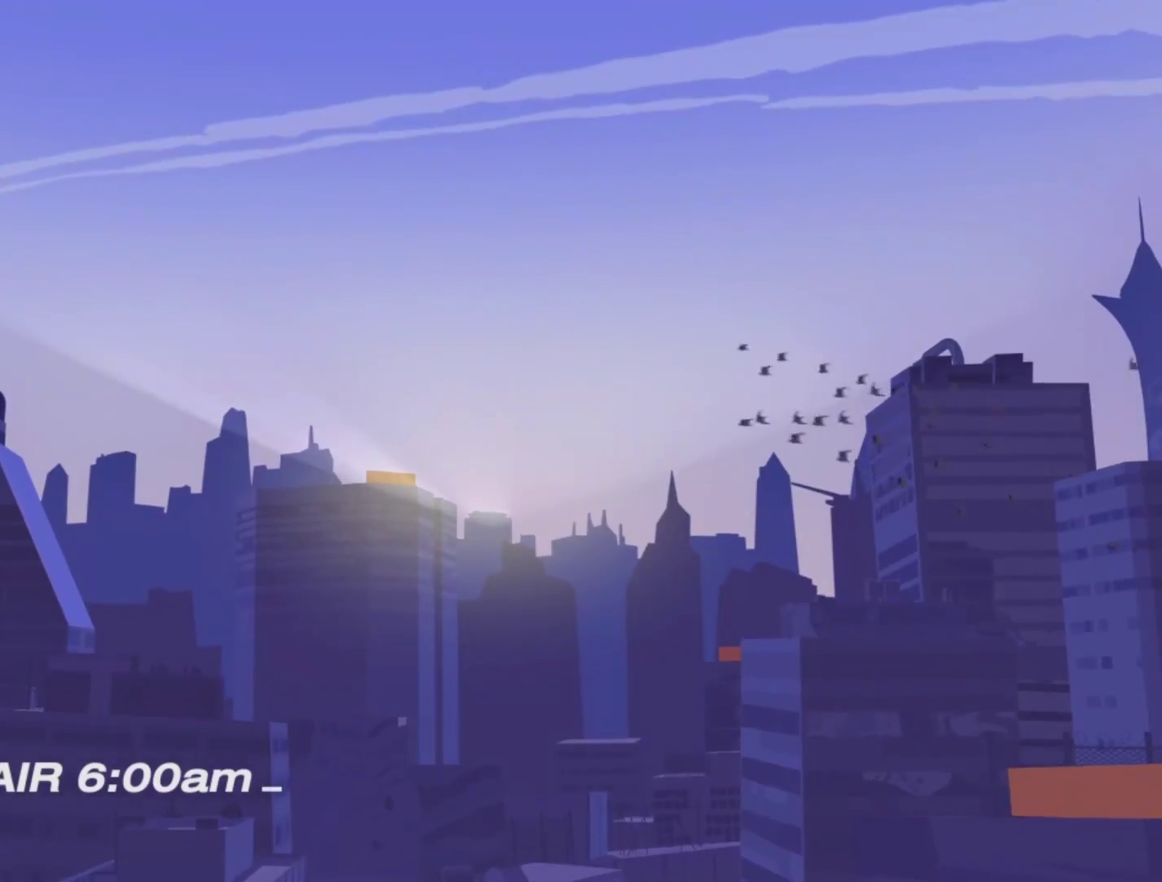
{"keys": [], "mouse": [], "events": []}
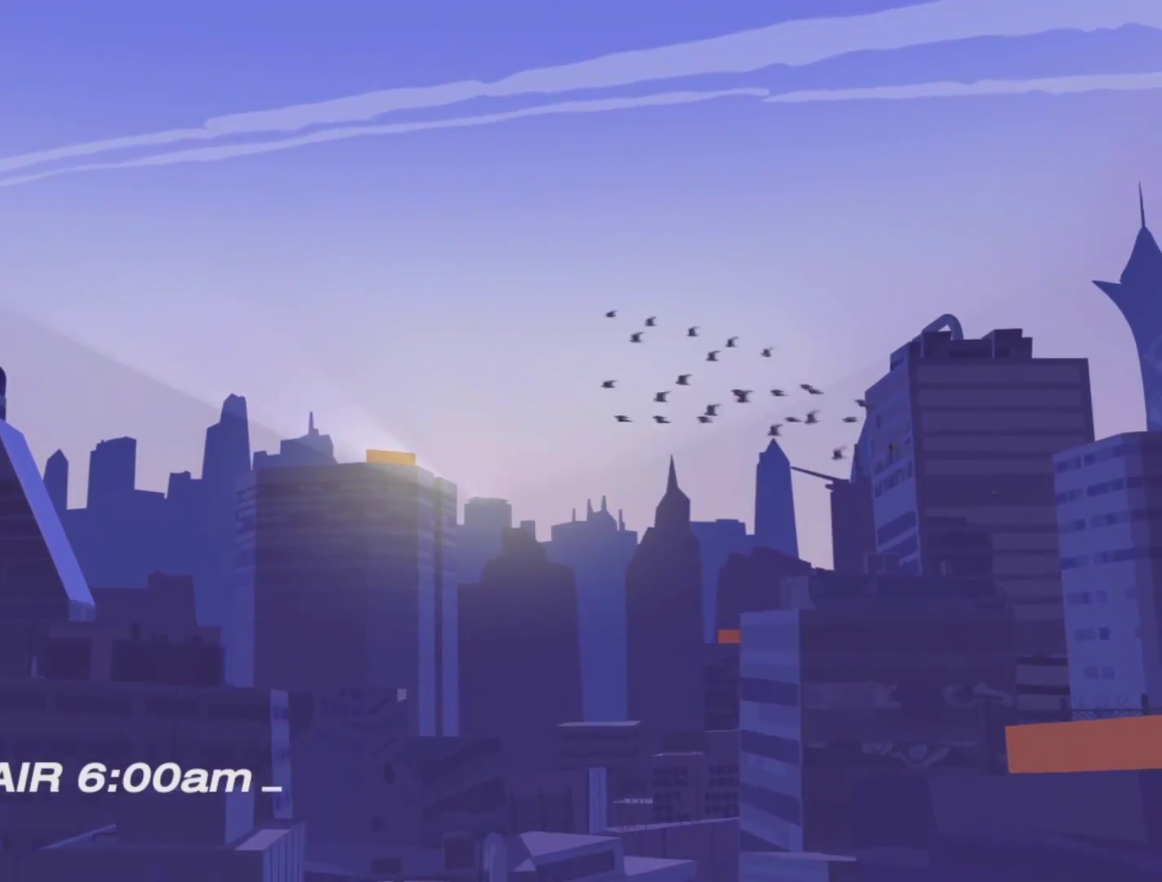
{"keys": [], "mouse": [], "events": [[300, "space", "down"], [483, "space", "up"]]}
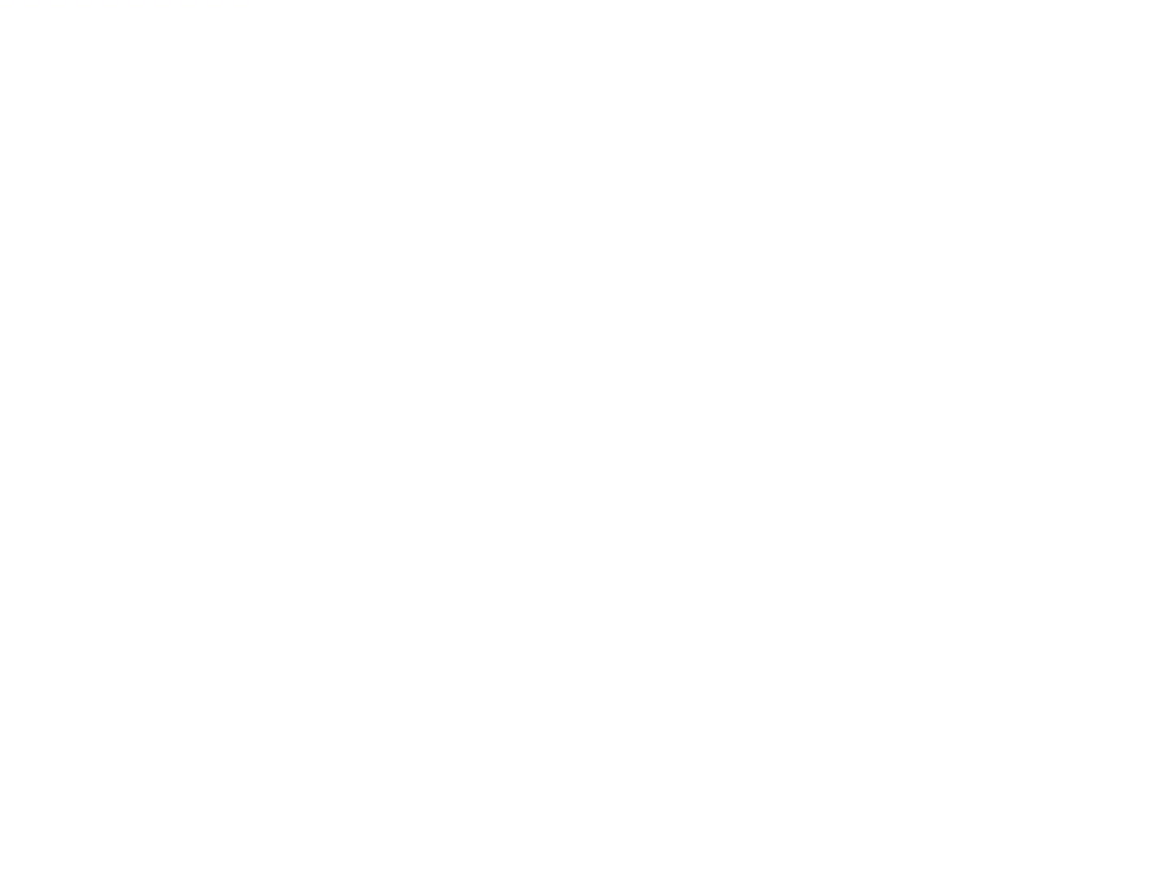
{"keys": [], "mouse": [], "events": [[83, "space", "down"], [217, "space", "up"]]}
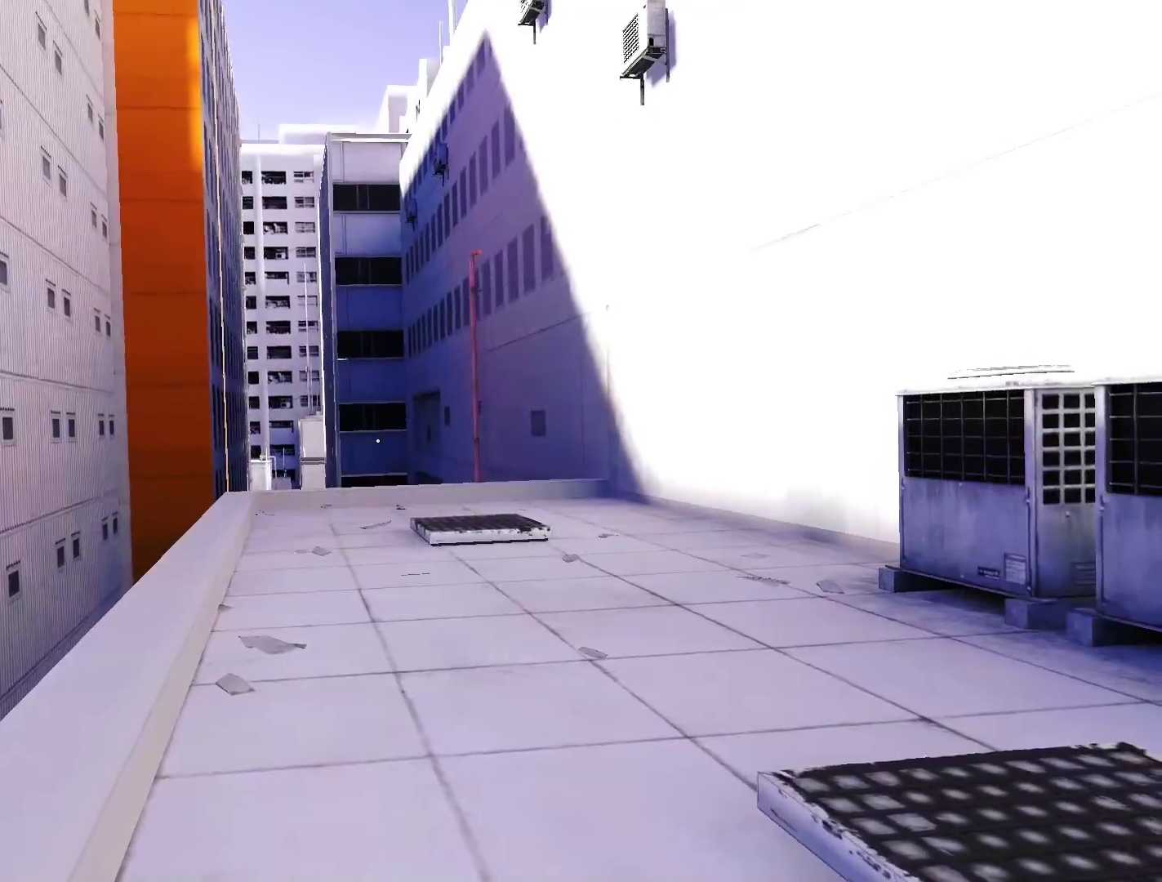
{"keys": ["w"], "mouse": [], "events": [[267, "d", "down"], [383, "w", "down"], [467, "d", "up"]]}
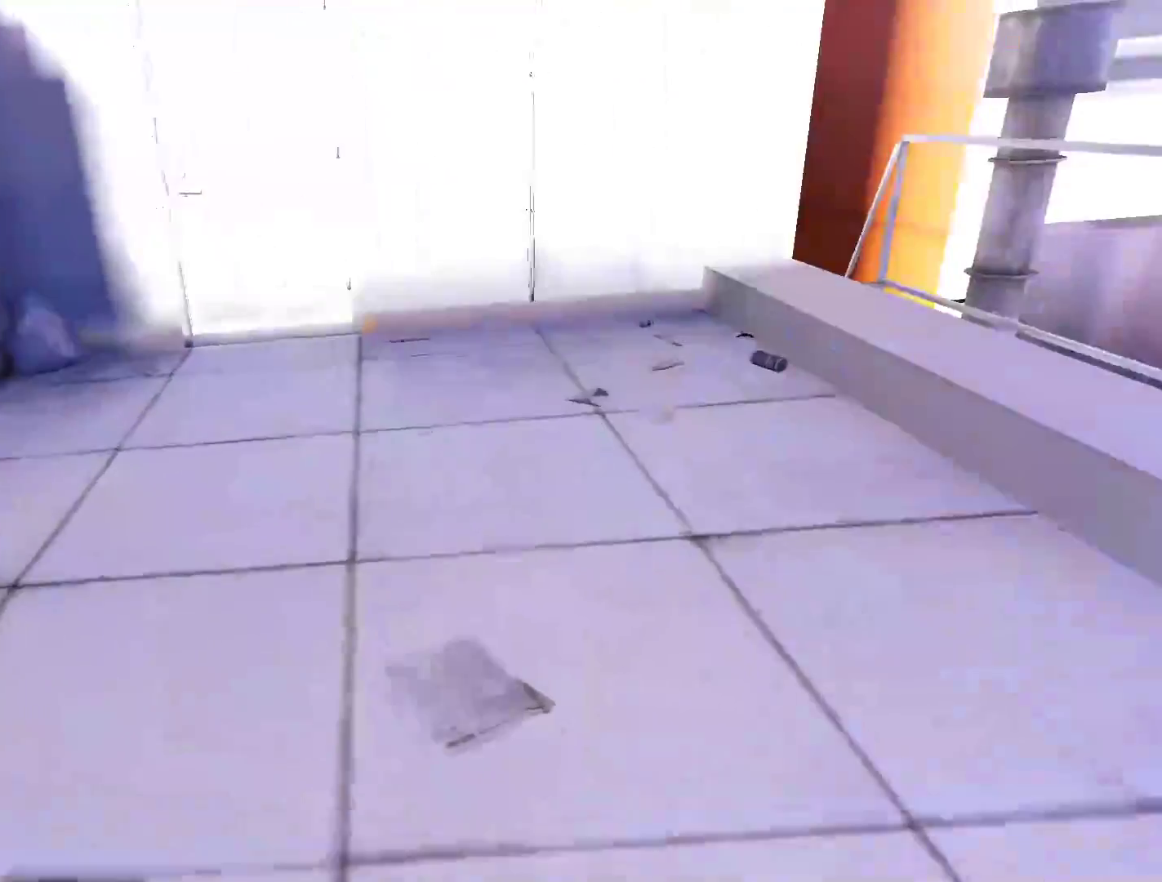
{"keys": ["w"], "mouse": [], "events": []}
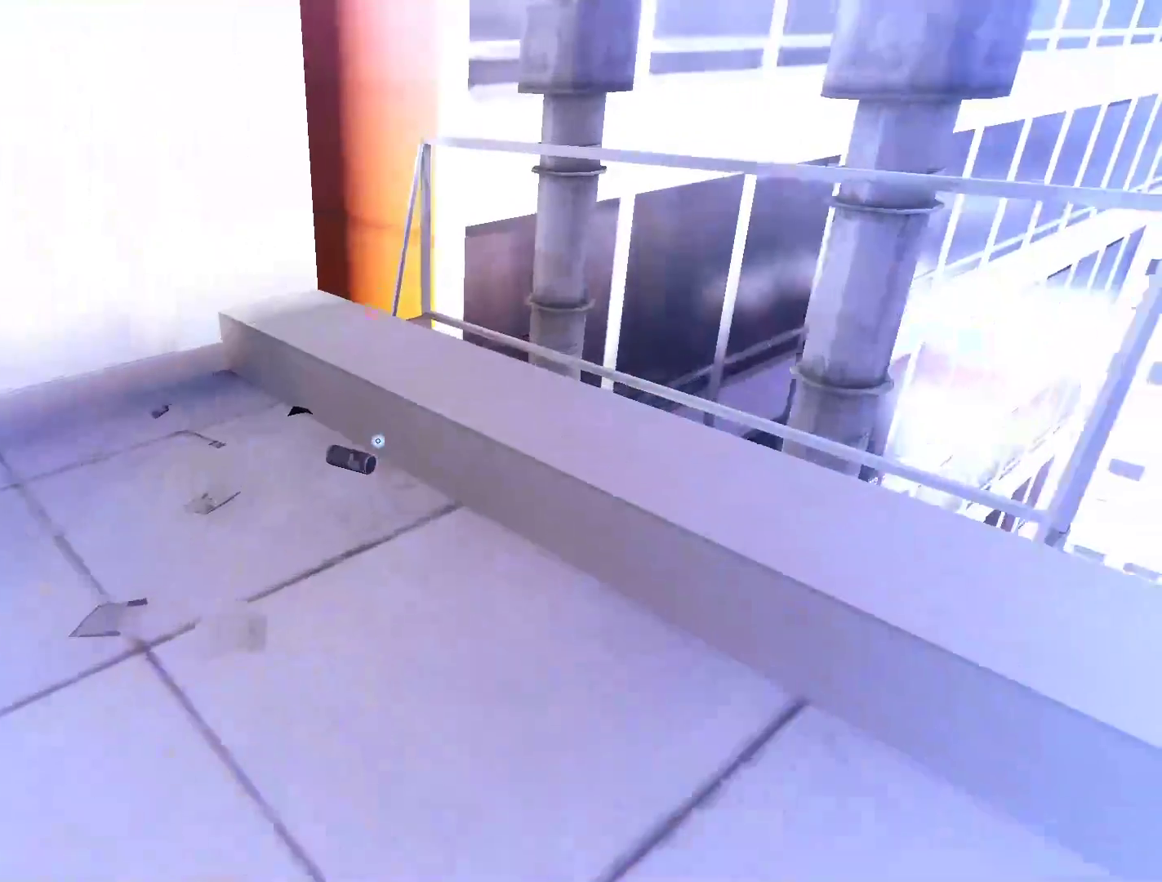
{"keys": ["d"], "mouse": [], "events": [[267, "d", "down"], [450, "w", "up"]]}
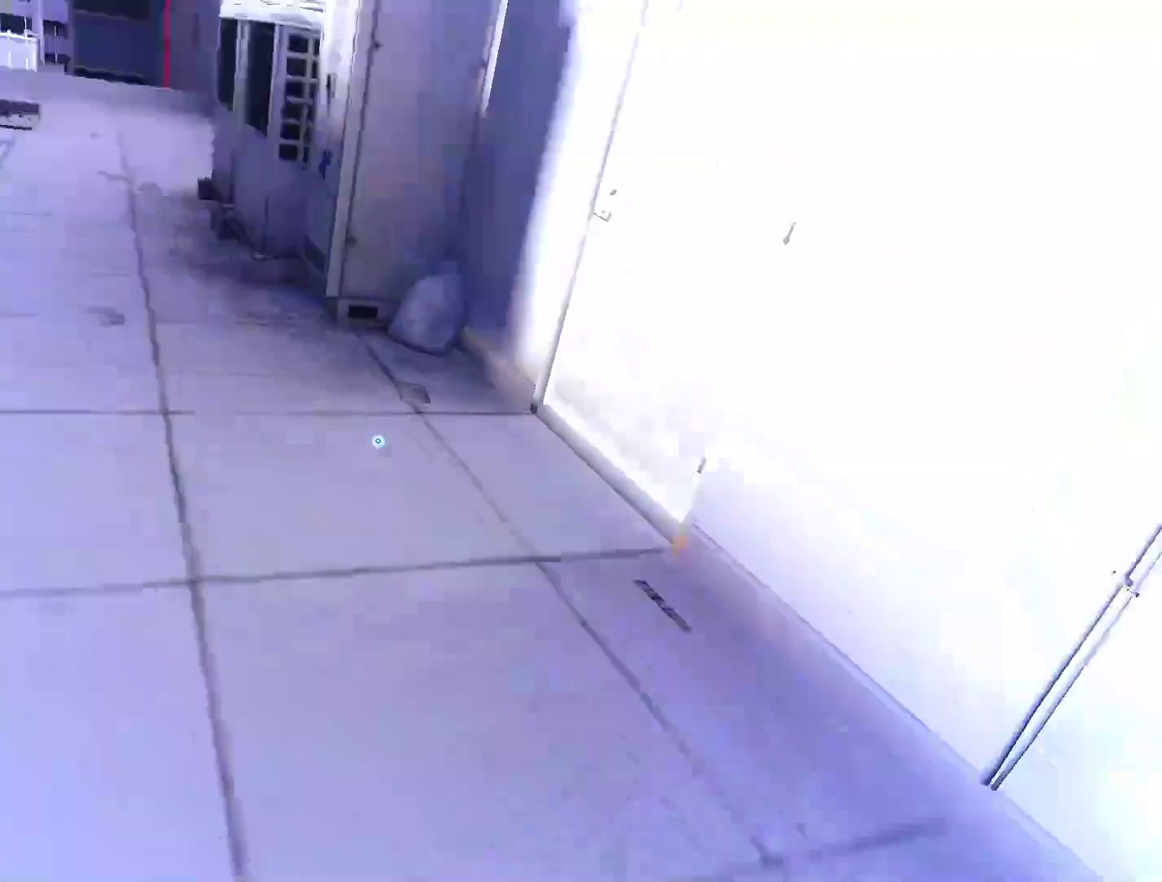
{"keys": ["a"], "mouse": [], "events": [[100, "d", "up"], [283, "d", "down"], [383, "d", "up"], [467, "a", "down"]]}
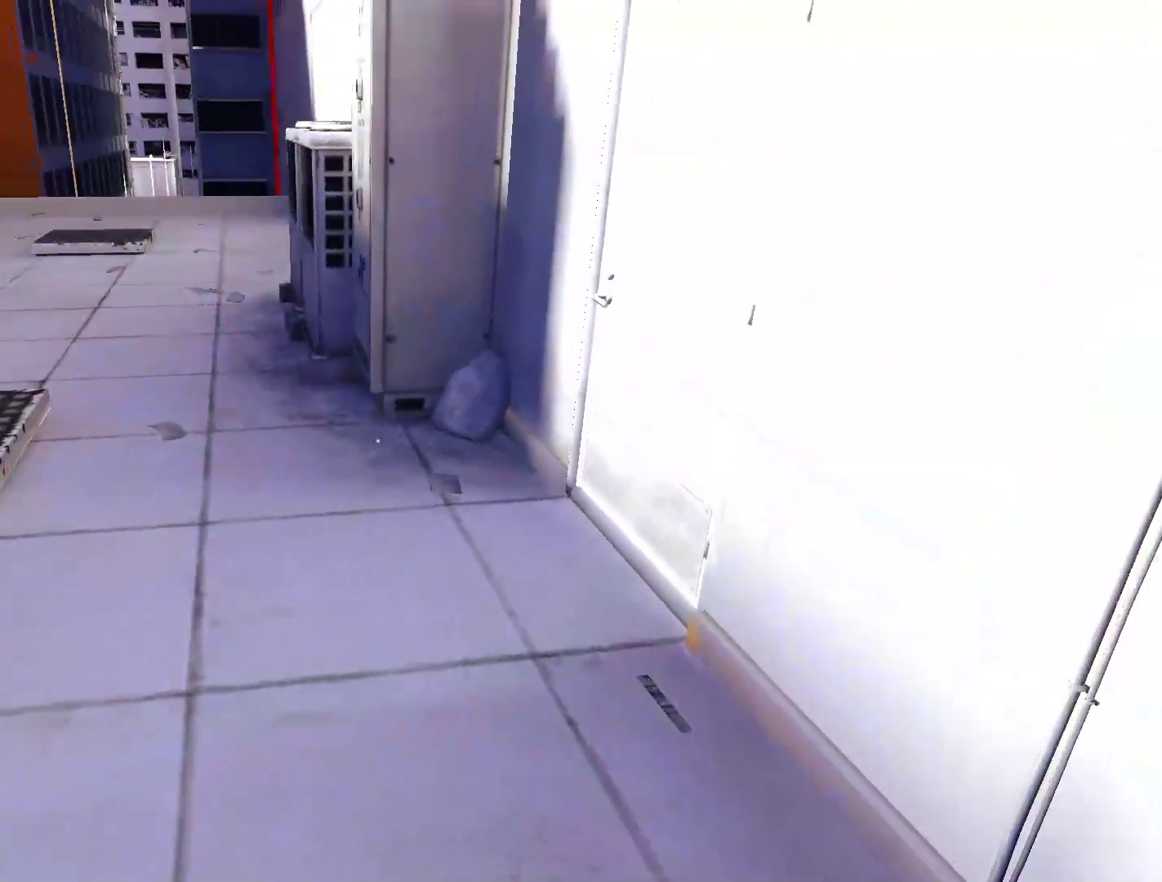
{"keys": ["w"], "mouse": [], "events": [[117, "space", "down"], [200, "a", "up"], [200, "space", "up"], [200, "w", "down"]]}
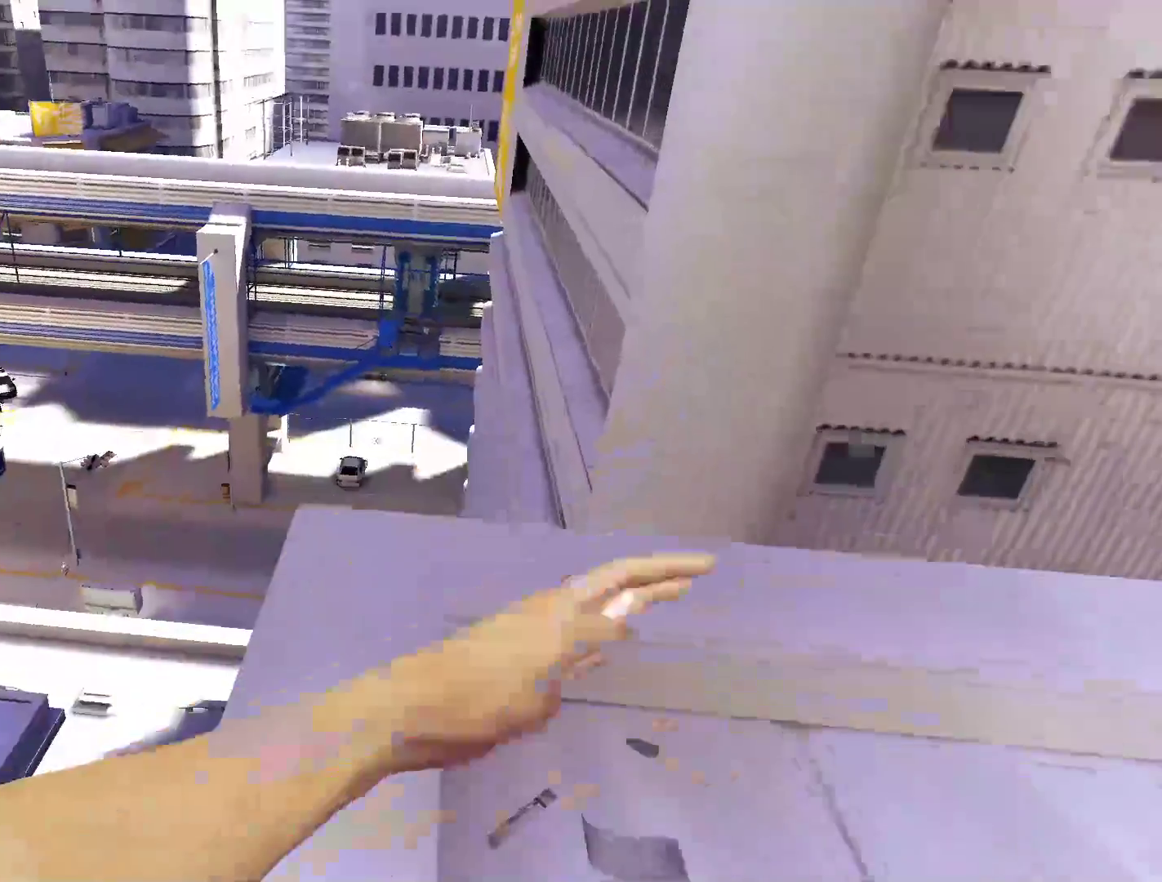
{"keys": ["space", "w"], "mouse": [], "events": [[450, "space", "down"]]}
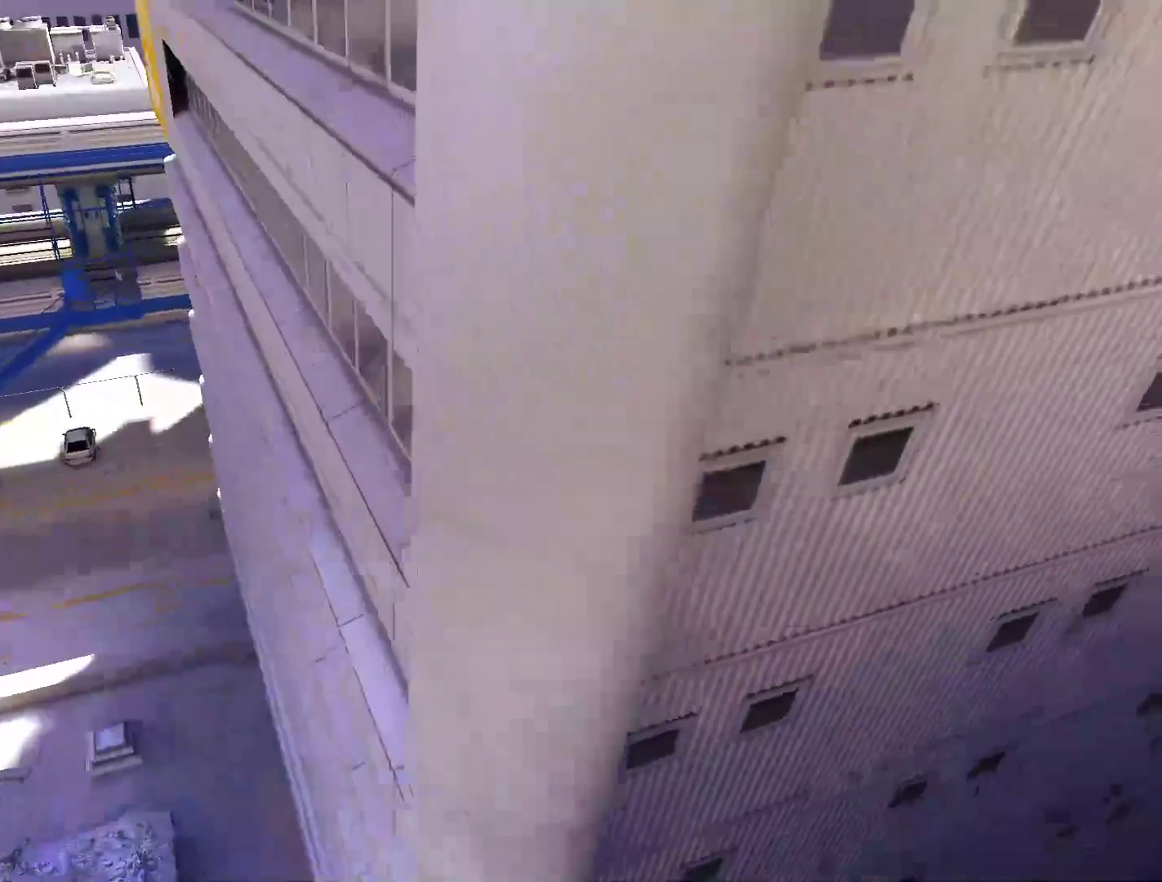
{"keys": ["w"], "mouse": [], "events": [[150, "space", "up"]]}
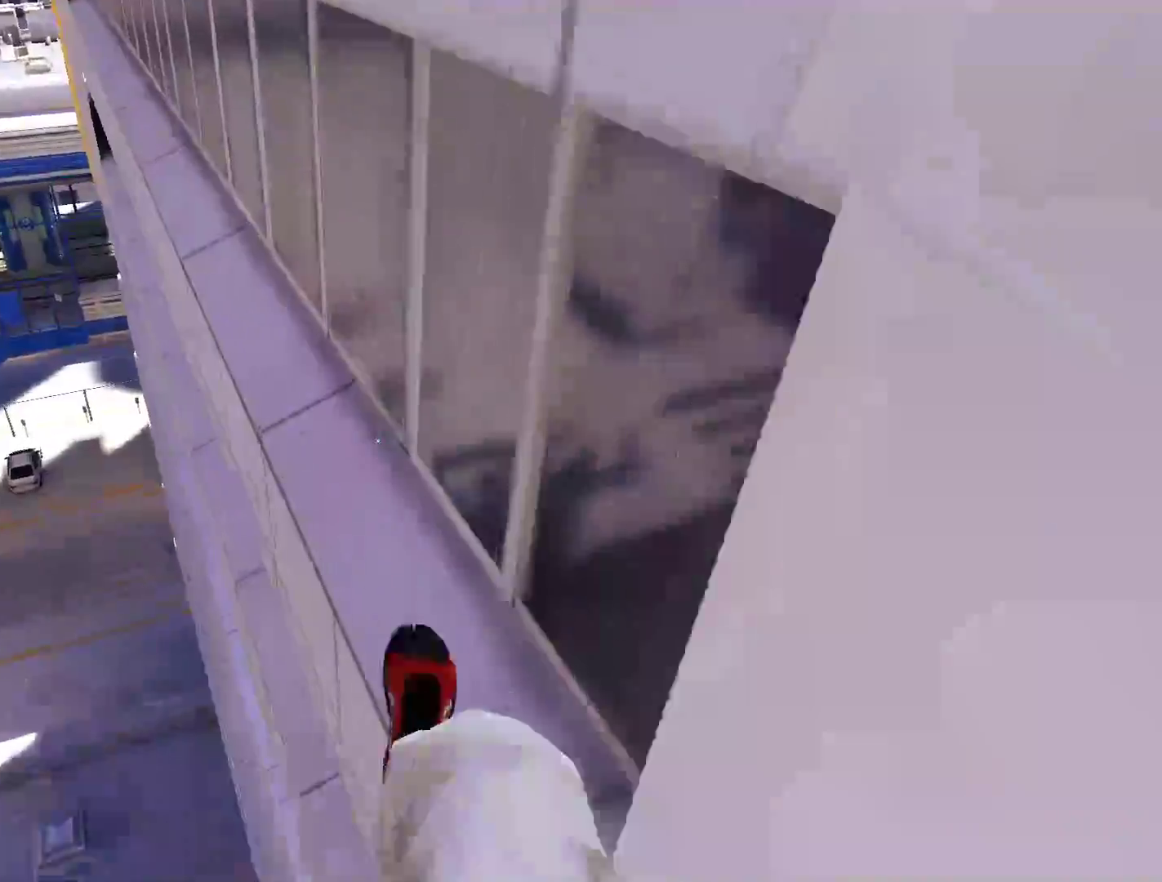
{"keys": ["w"], "mouse": [], "events": [[300, "mouse_left", "down"], [433, "mouse_left", "up"]]}
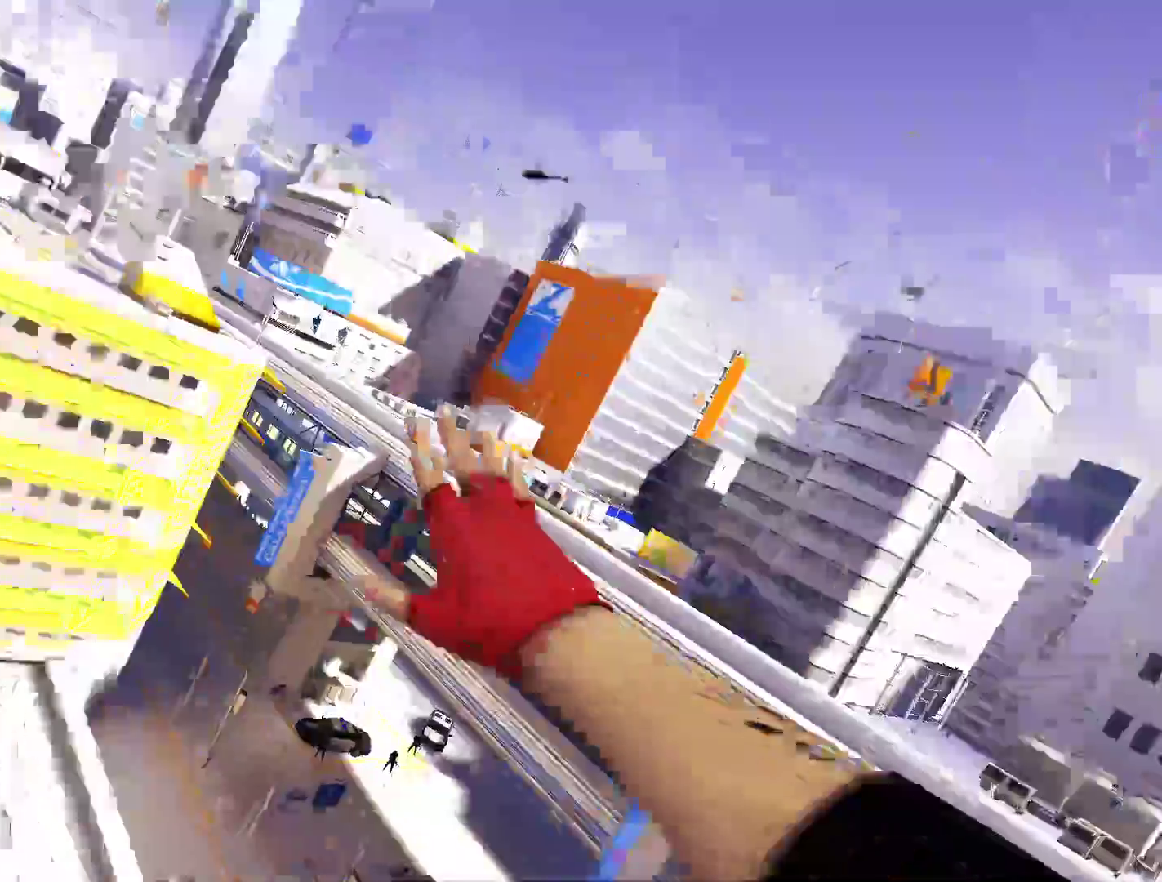
{"keys": ["w"], "mouse": ["wheel_down"], "events": [[450, "mouse_wheel_down", "down"]]}
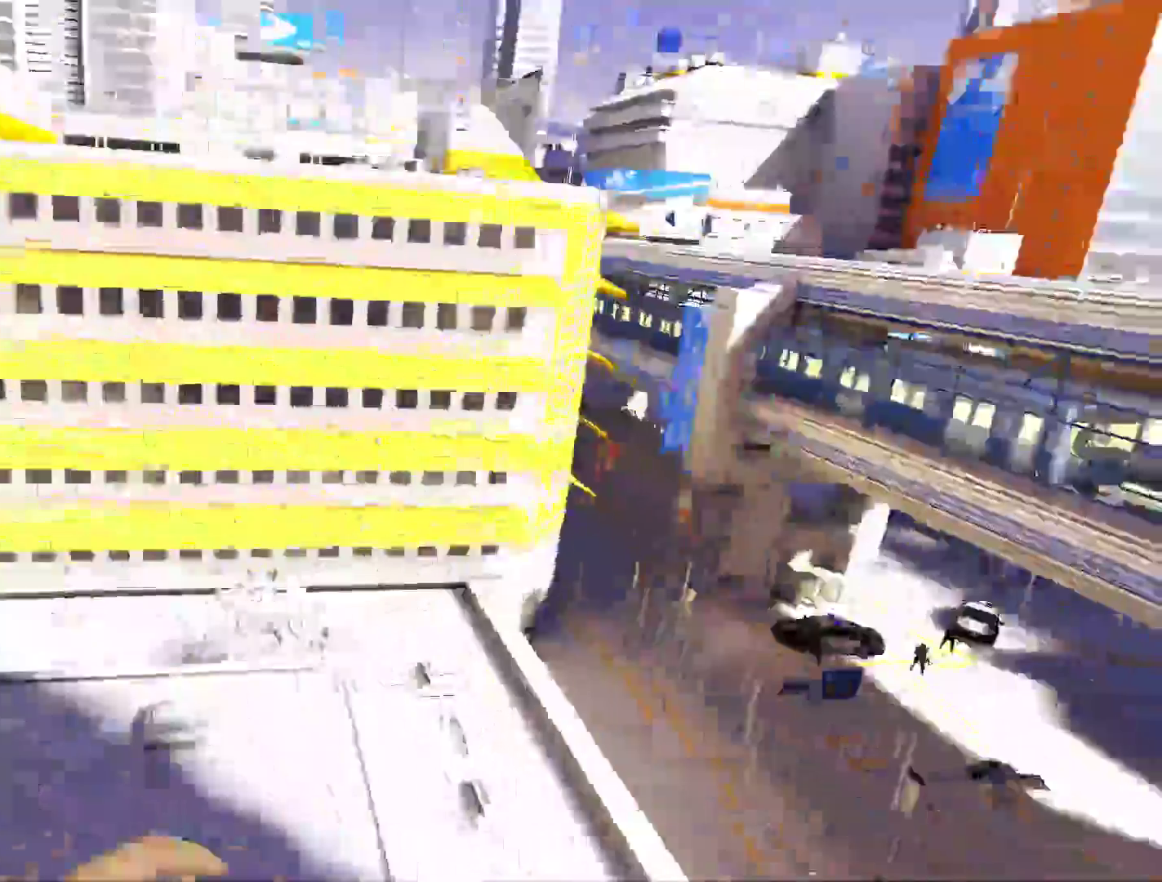
{"keys": ["w"], "mouse": [], "events": [[283, "mouse_wheel_down", "up"]]}
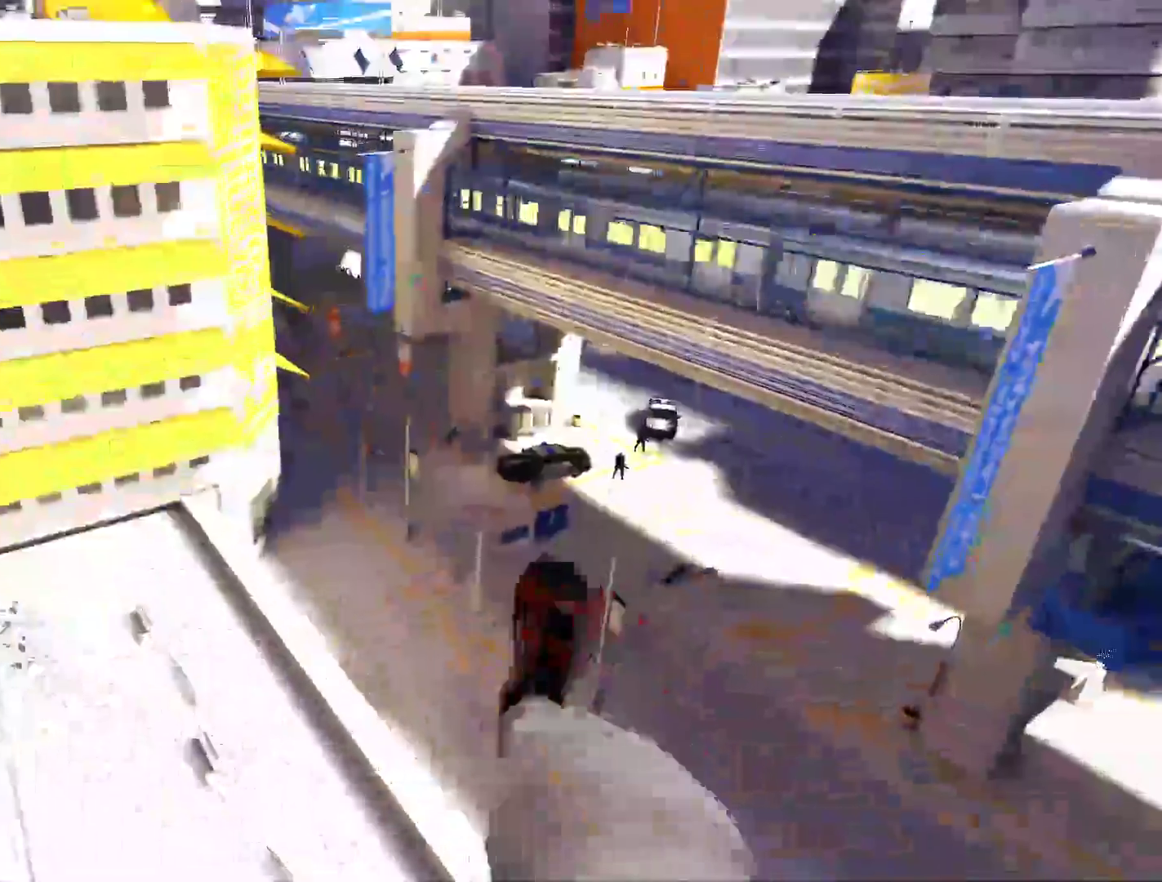
{"keys": ["w"], "mouse": []}
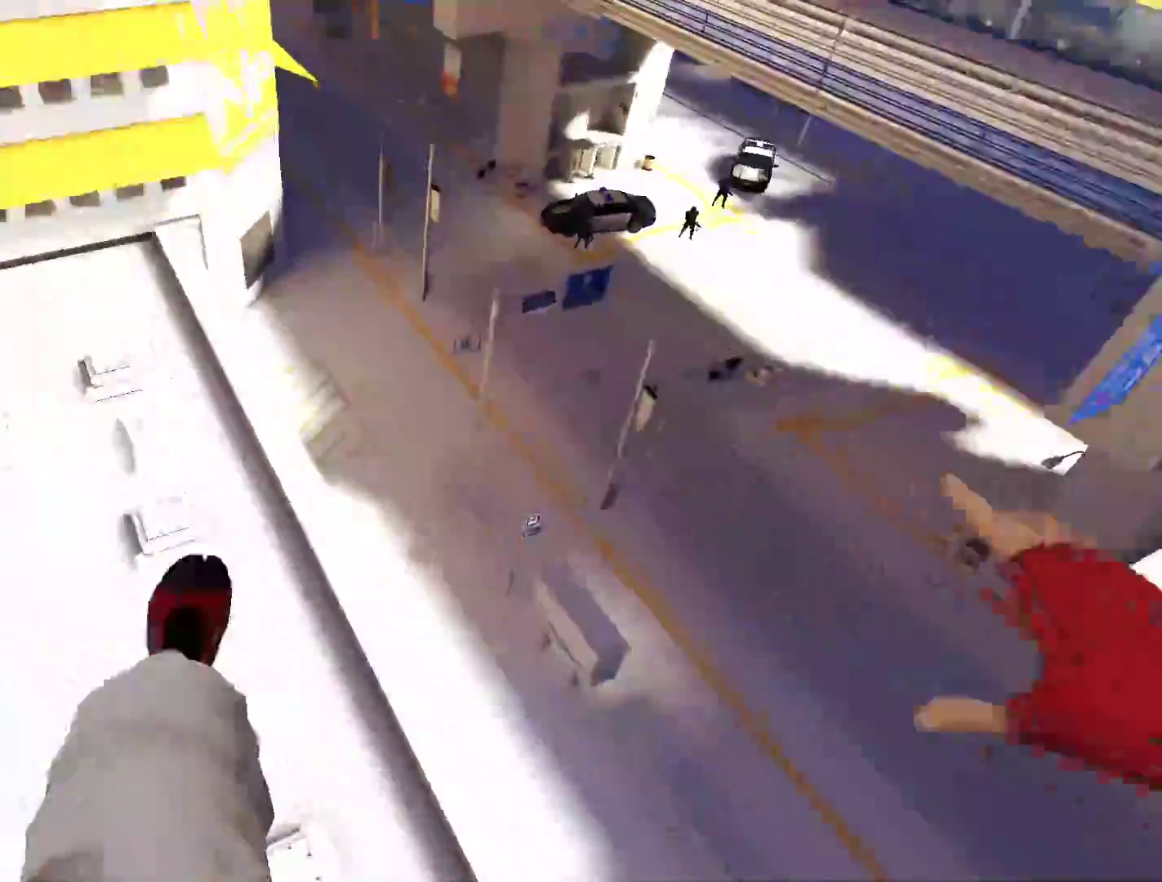
{"keys": ["w"], "mouse": [], "events": []}